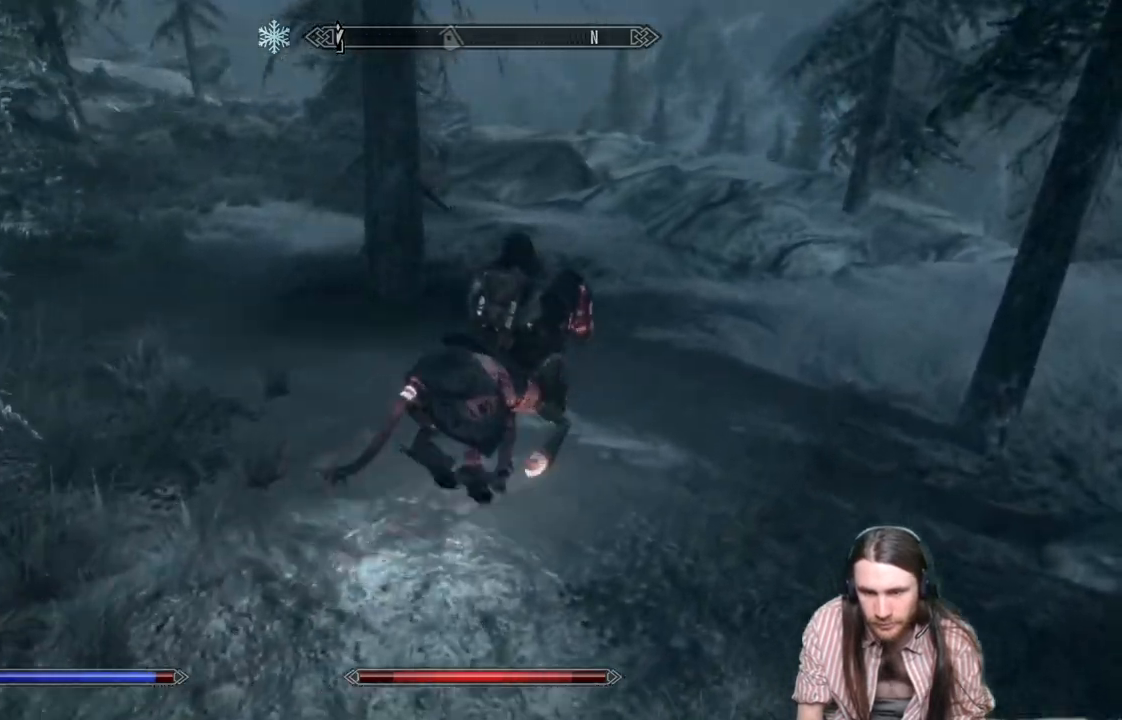
Gameplay with a controller (Xbox layout); each line is a JSON object with the inputs held at the frame after it. "events" lists button and stick changes between this image and that frame as [ms after this image, input, new state], when the widget could be followed in between.
{"buttons": [], "left_stick": "up", "right_stick": "center", "events": [[483, "left_stick", "up"]]}
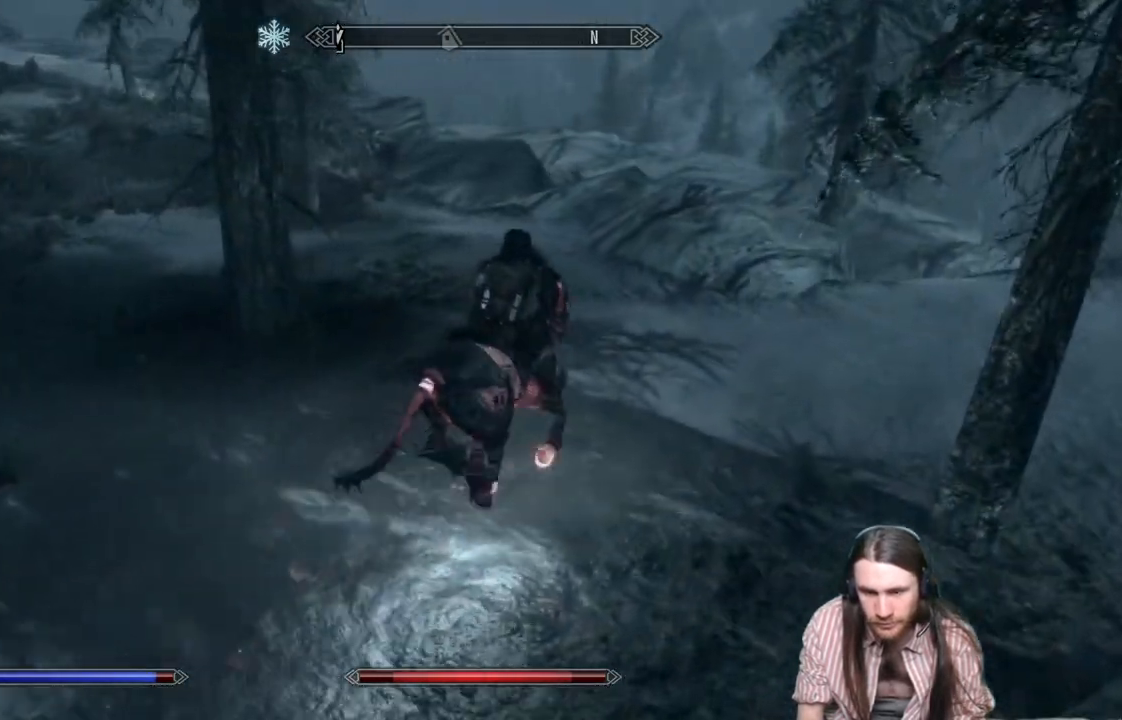
{"buttons": [], "left_stick": "up", "right_stick": "center", "events": [[333, "right_stick", "right"], [500, "right_stick", "center"]]}
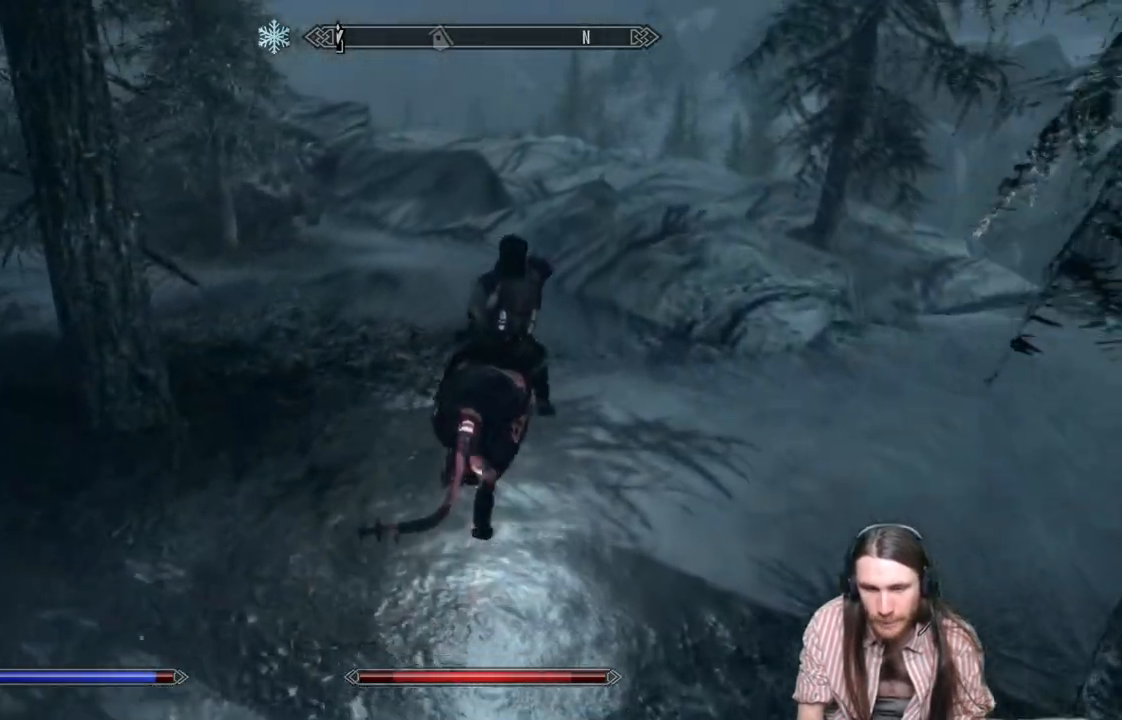
{"buttons": [], "left_stick": "up", "right_stick": "right", "events": [[133, "right_stick", "right"]]}
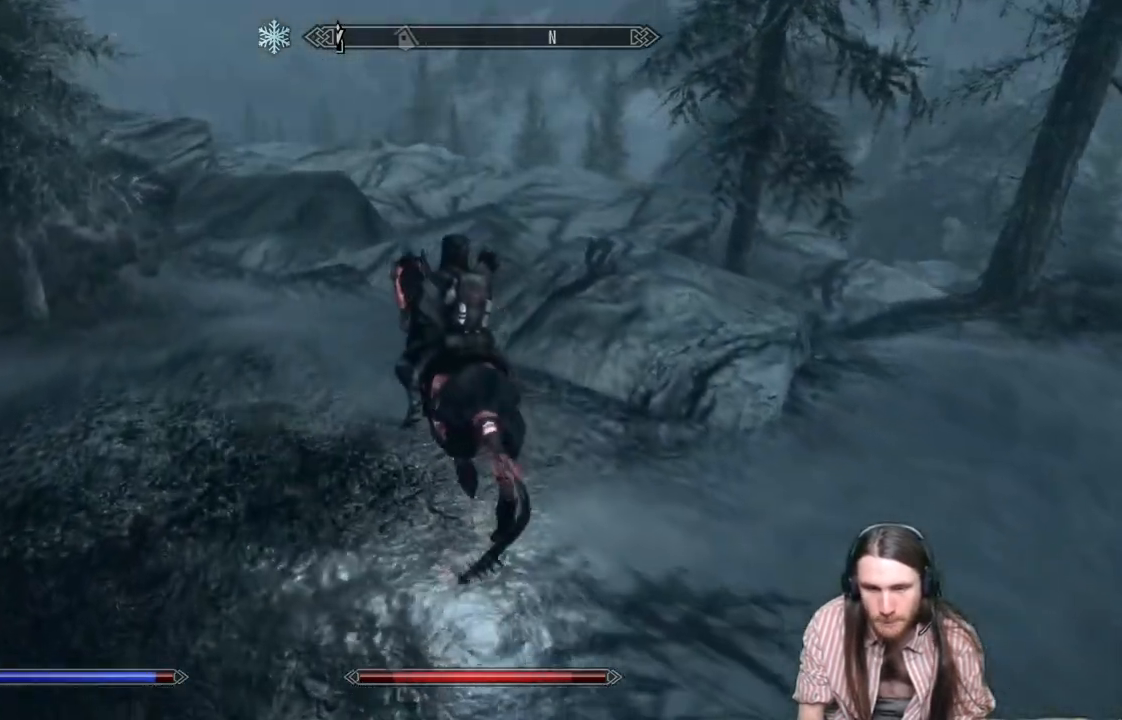
{"buttons": [], "left_stick": "up", "right_stick": "down-right", "events": [[117, "right_stick", "center"], [367, "right_stick", "down-right"]]}
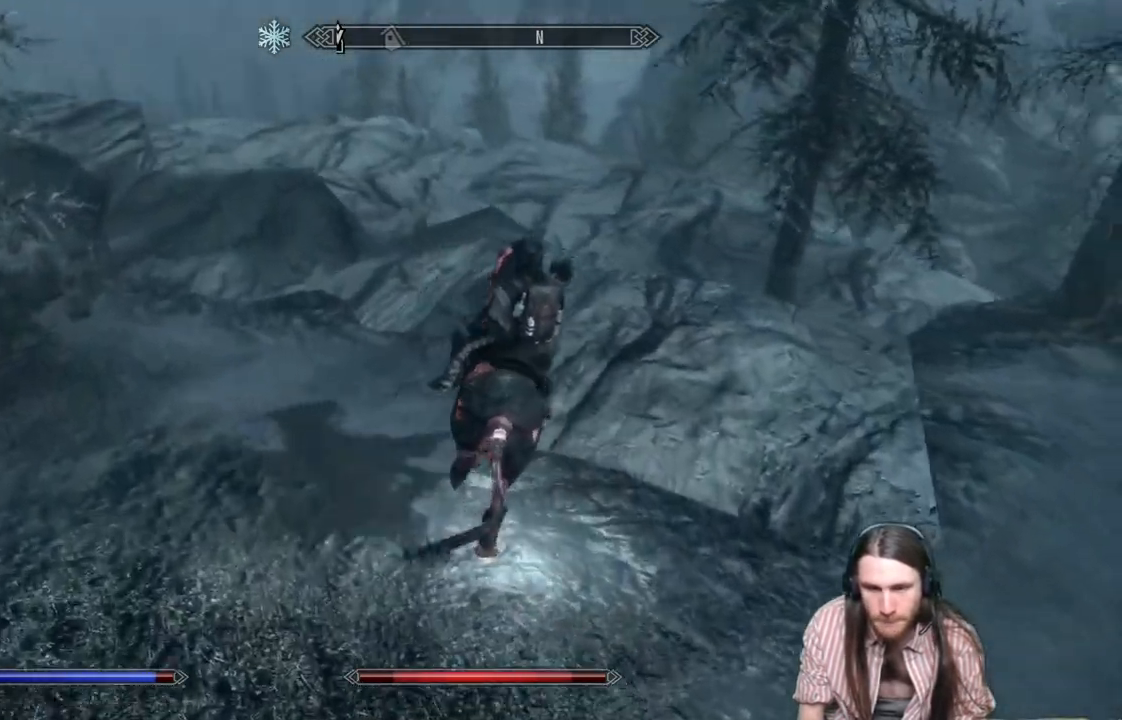
{"buttons": [], "left_stick": "up", "right_stick": "center", "events": [[83, "right_stick", "center"]]}
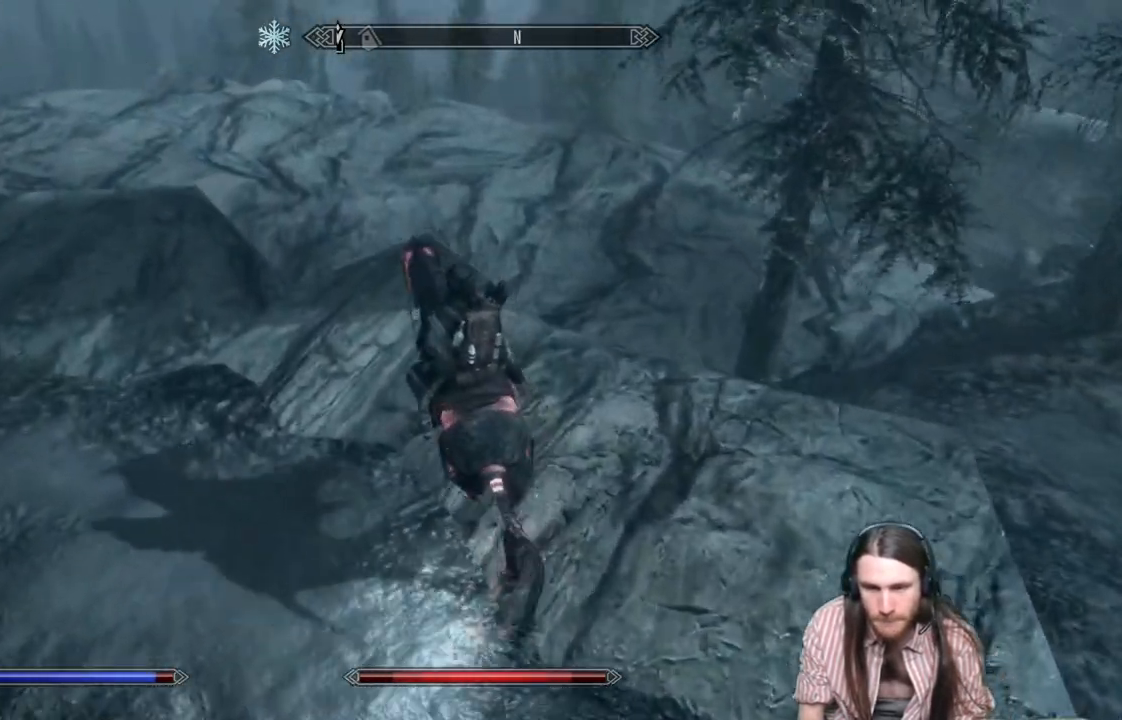
{"buttons": [], "left_stick": "up", "right_stick": "center", "events": []}
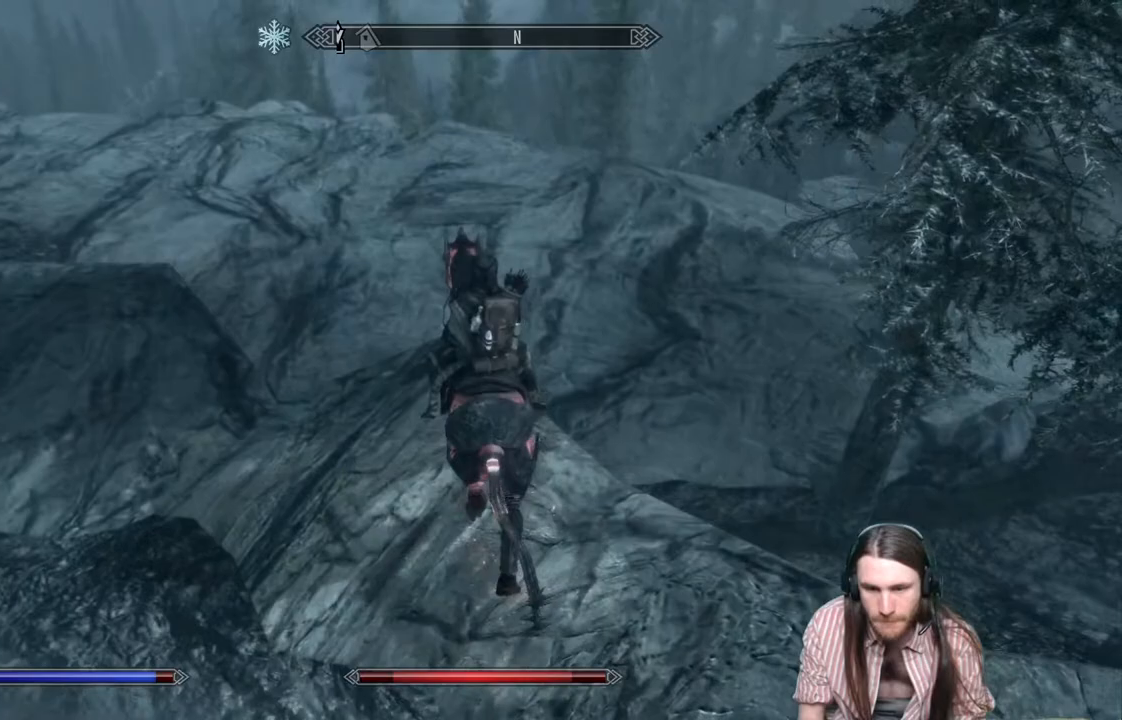
{"buttons": [], "left_stick": "up", "right_stick": "up-left", "events": [[150, "right_stick", "left"], [483, "right_stick", "up-left"]]}
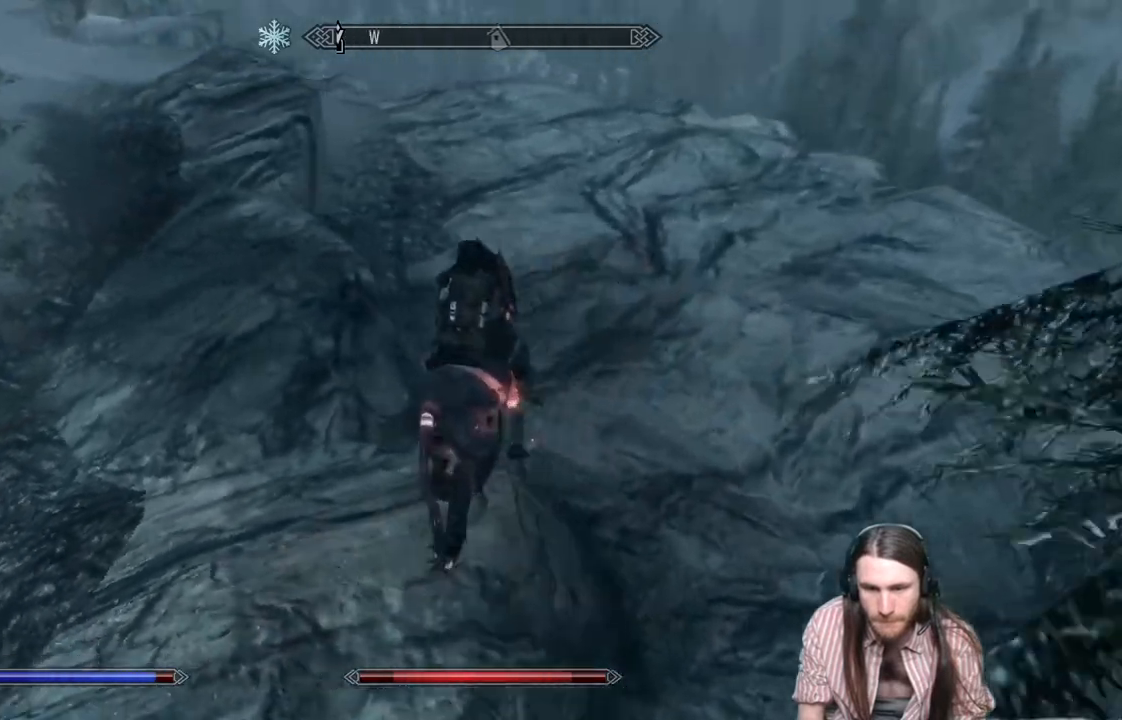
{"buttons": [], "left_stick": "up-right", "right_stick": "up", "events": [[117, "left_stick", "center"], [200, "right_stick", "center"], [350, "left_stick", "up-right"], [350, "right_stick", "up"]]}
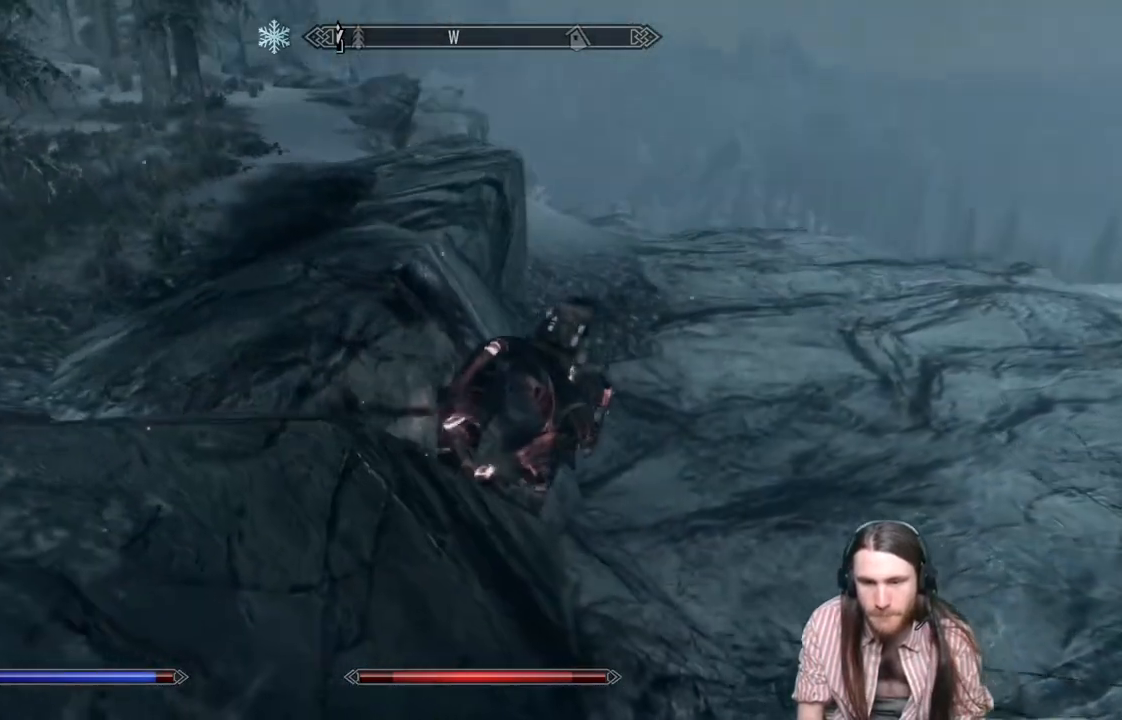
{"buttons": [], "left_stick": "up-right", "right_stick": "left", "events": [[17, "right_stick", "center"], [483, "right_stick", "left"]]}
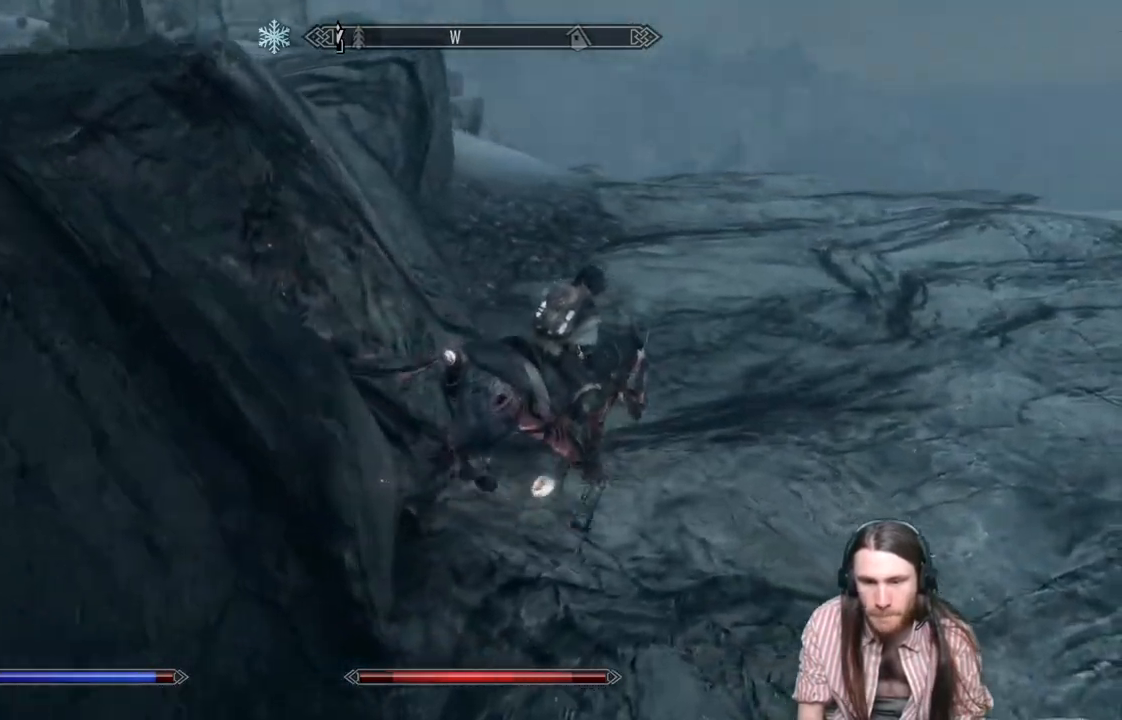
{"buttons": [], "left_stick": "up-right", "right_stick": "center", "events": [[317, "right_stick", "center"]]}
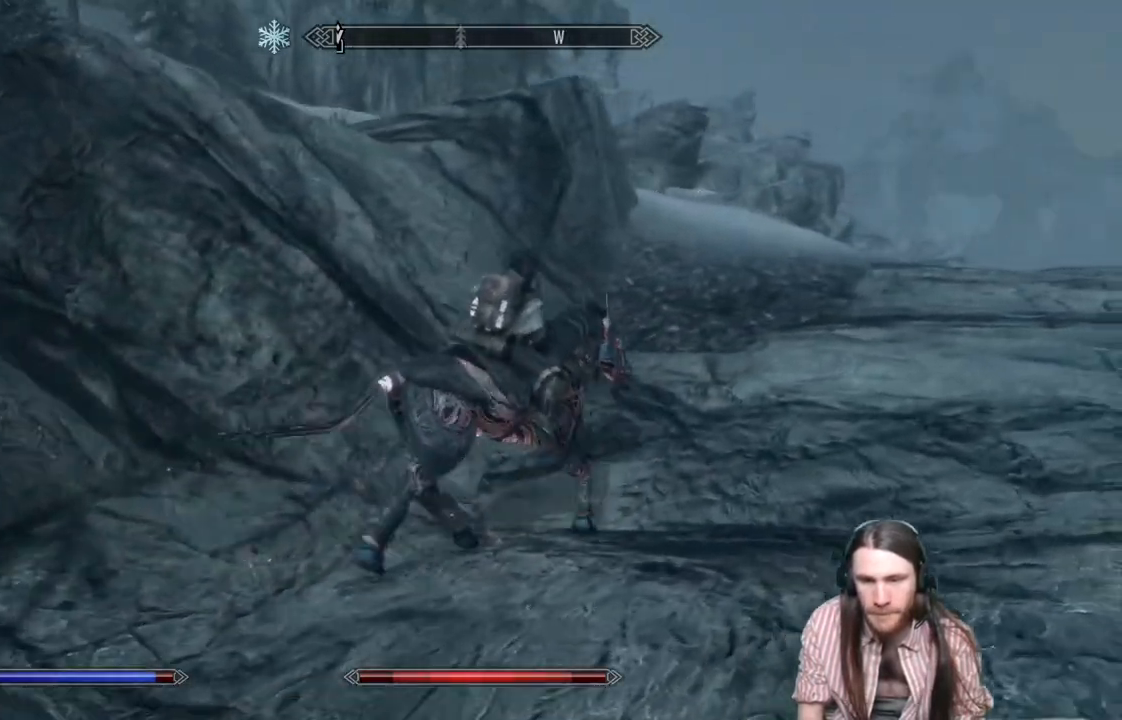
{"buttons": [], "left_stick": "up-right", "right_stick": "down-right", "events": [[300, "right_stick", "down-right"]]}
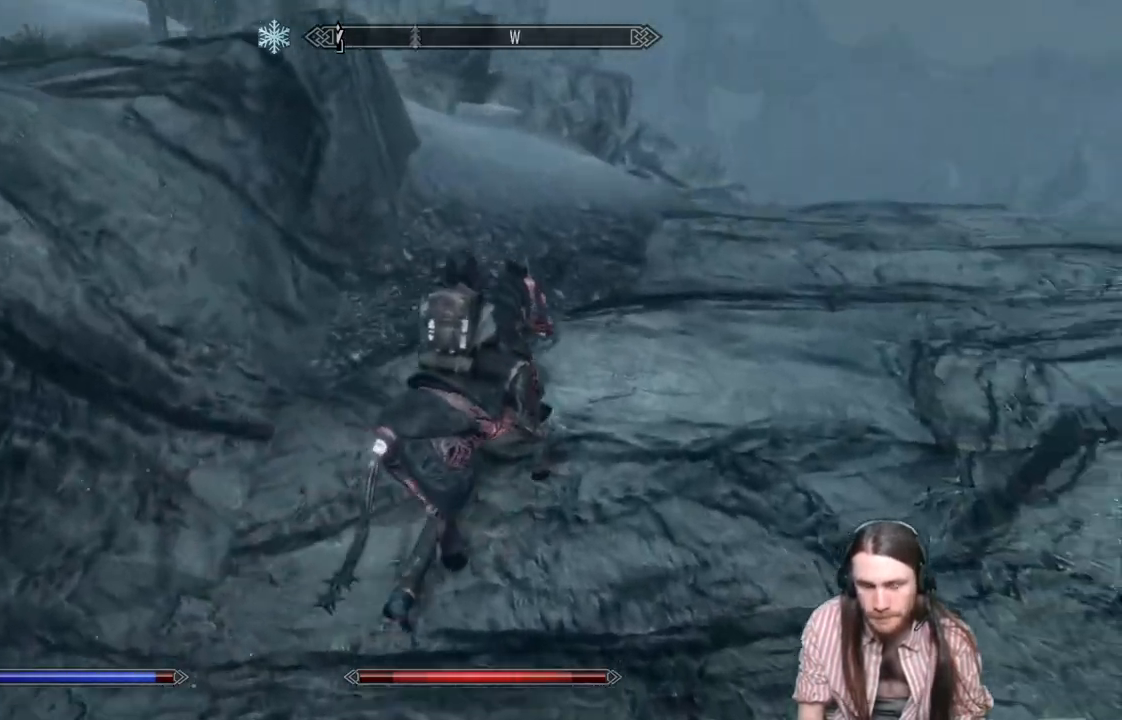
{"buttons": [], "left_stick": "up-right", "right_stick": "down-right", "events": [[50, "right_stick", "center"], [350, "right_stick", "down-right"]]}
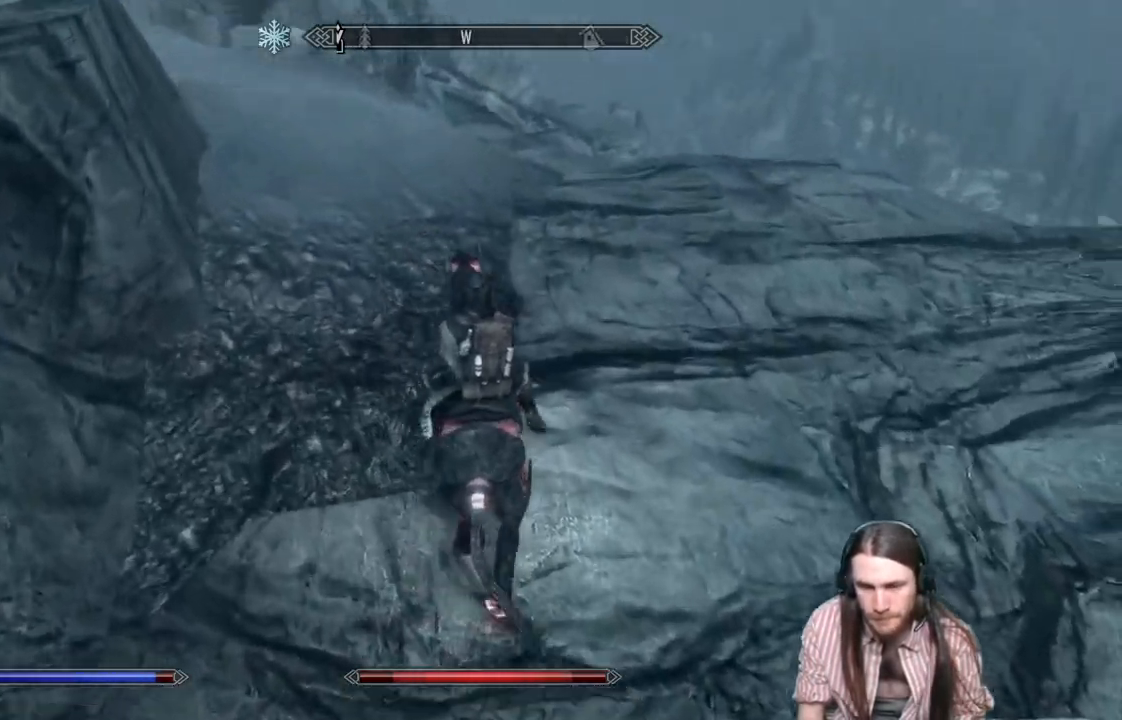
{"buttons": [], "left_stick": "up", "right_stick": "down-right", "events": [[17, "right_stick", "center"], [283, "left_stick", "up"], [383, "right_stick", "down-right"]]}
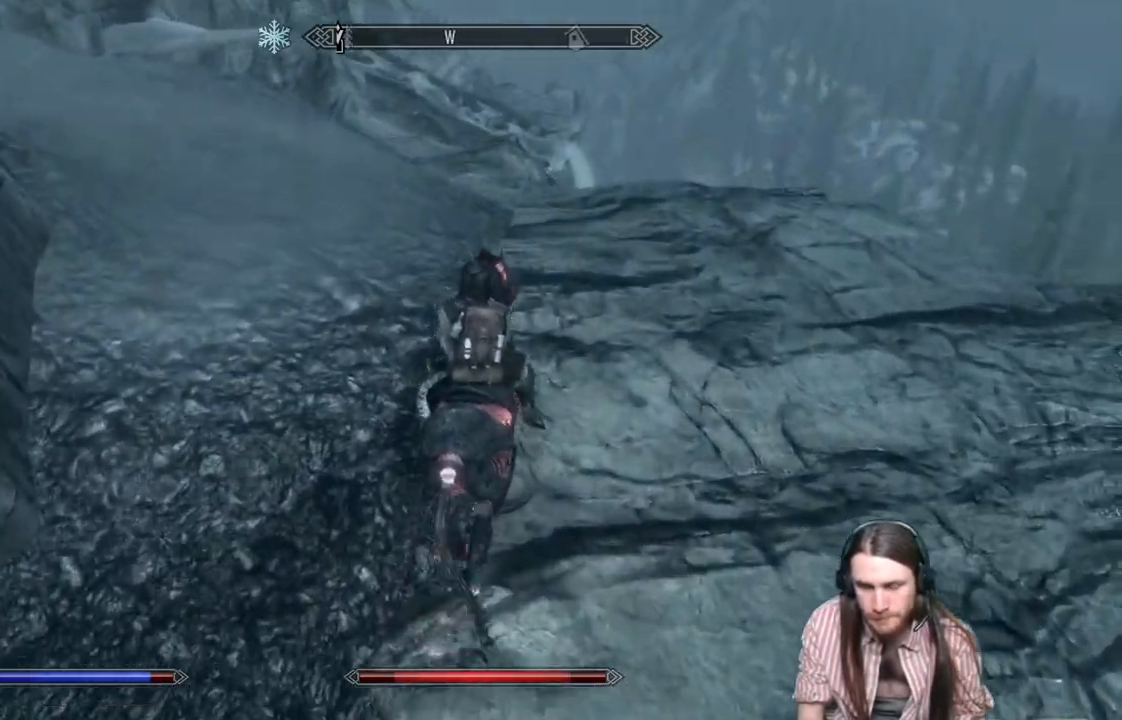
{"buttons": [], "left_stick": "up", "right_stick": "center", "events": [[117, "right_stick", "center"]]}
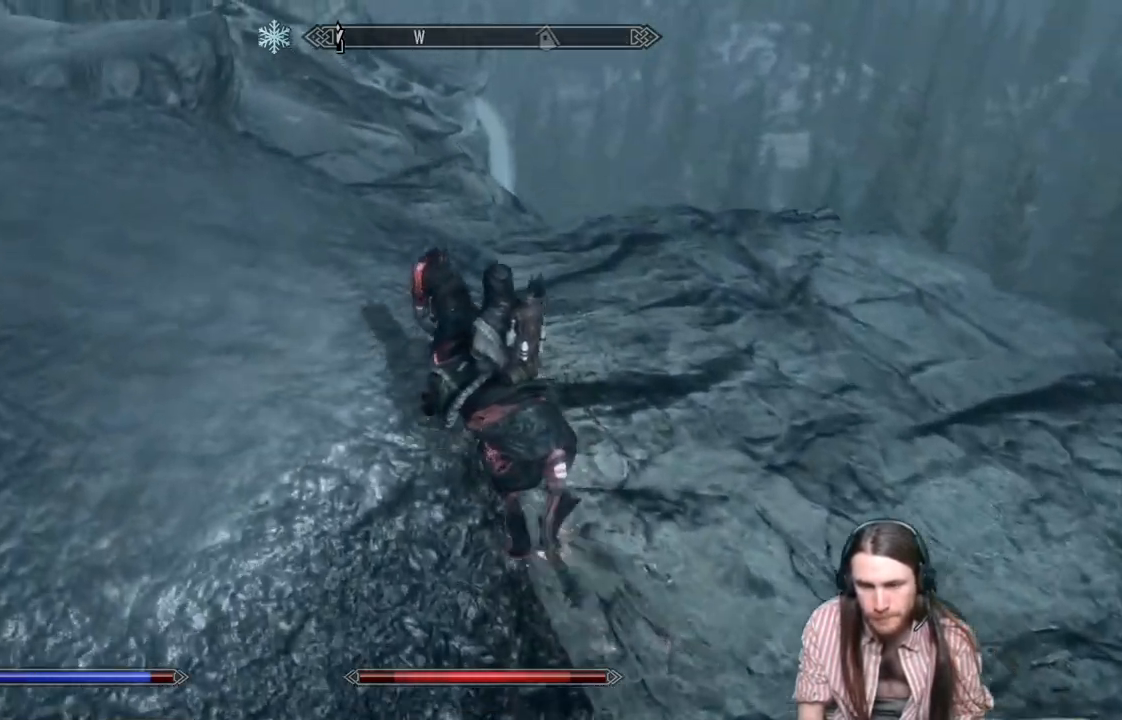
{"buttons": [], "left_stick": "up-left", "right_stick": "center", "events": [[50, "right_stick", "down"], [250, "right_stick", "center"], [350, "left_stick", "up-left"]]}
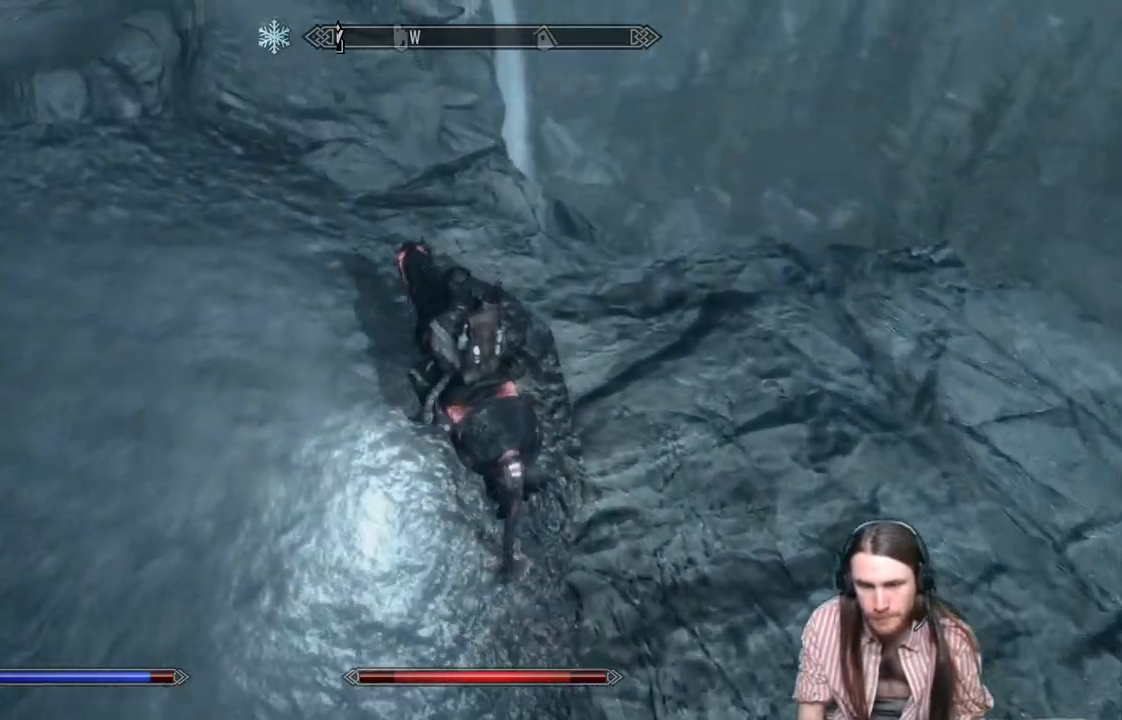
{"buttons": [], "left_stick": "up-left", "right_stick": "center", "events": []}
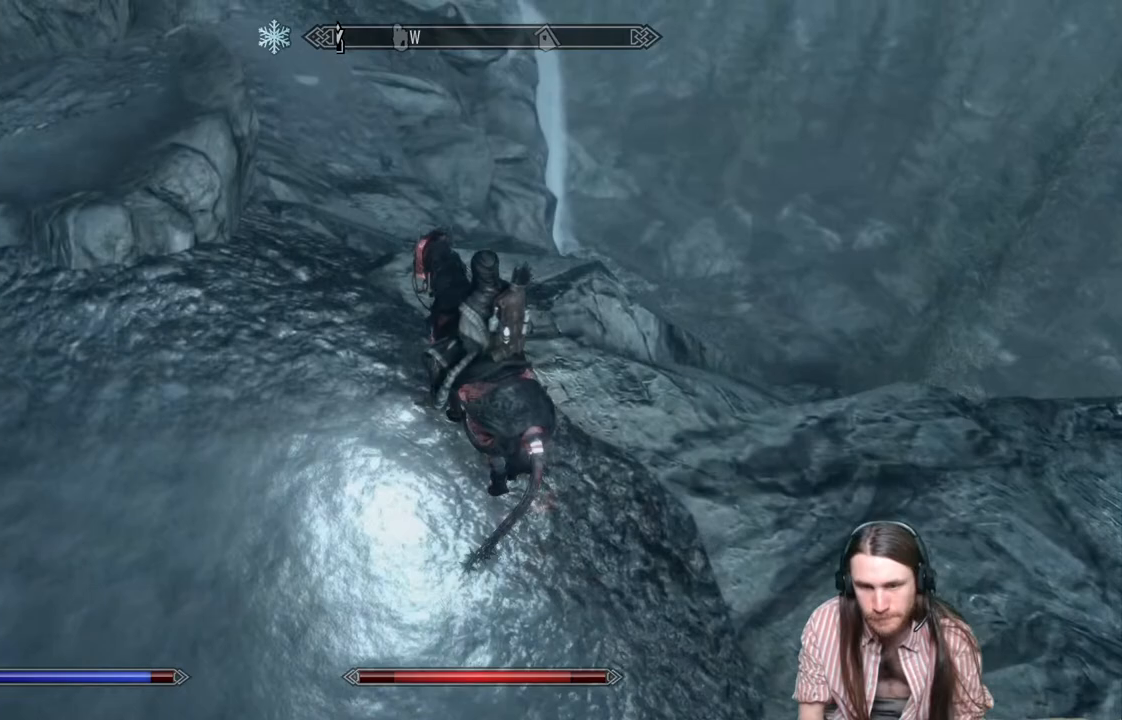
{"buttons": [], "left_stick": "center", "right_stick": "down", "events": [[17, "right_stick", "down"], [233, "right_stick", "center"], [350, "left_stick", "center"], [467, "right_stick", "down"]]}
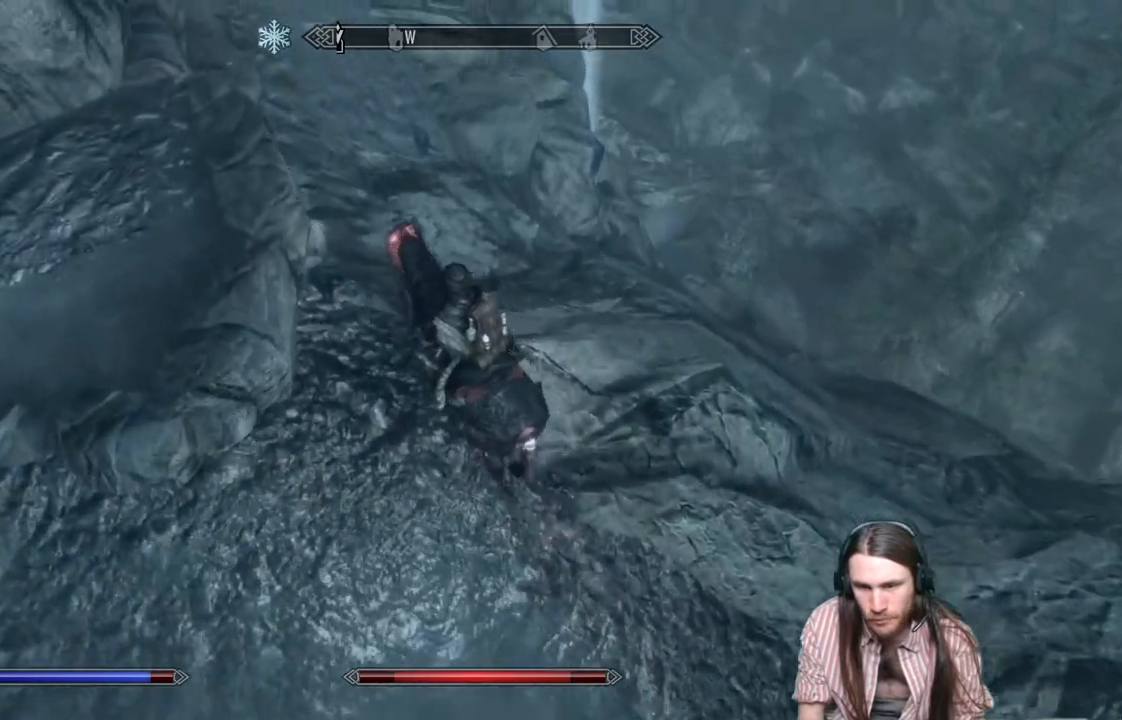
{"buttons": [], "left_stick": "up", "right_stick": "down-right", "events": [[33, "left_stick", "up"], [167, "right_stick", "center"], [233, "left_stick", "center"], [417, "left_stick", "up"], [450, "right_stick", "down-right"]]}
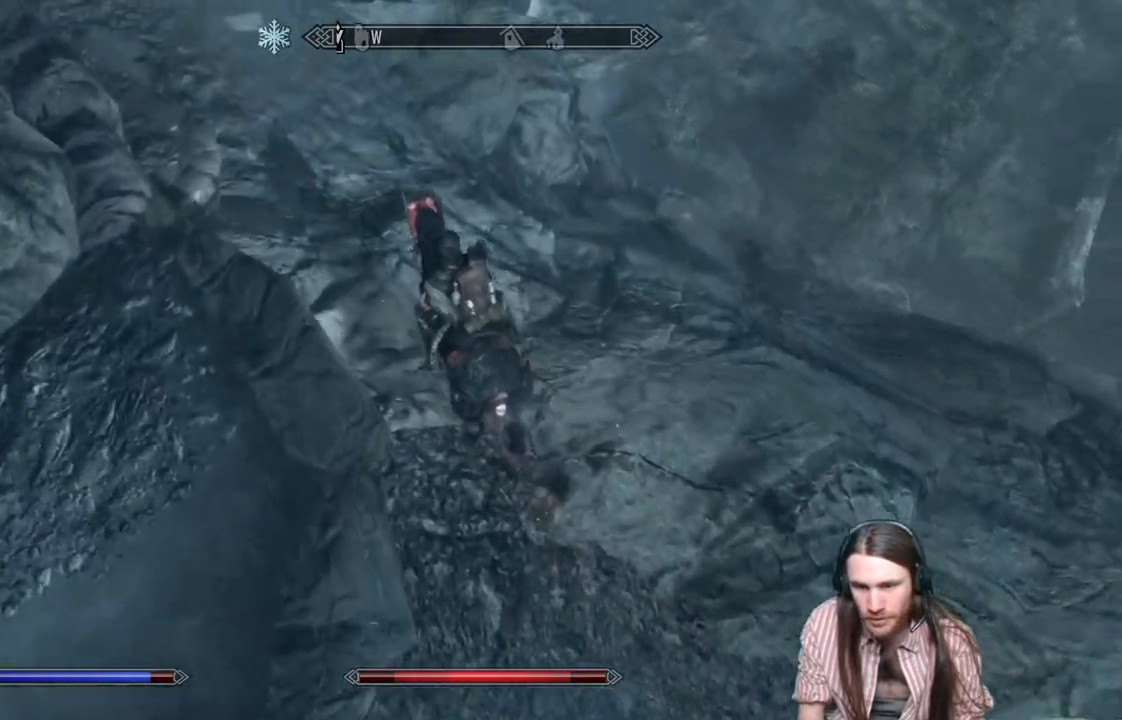
{"buttons": [], "left_stick": "center", "right_stick": "center", "events": [[117, "left_stick", "center"], [117, "right_stick", "center"]]}
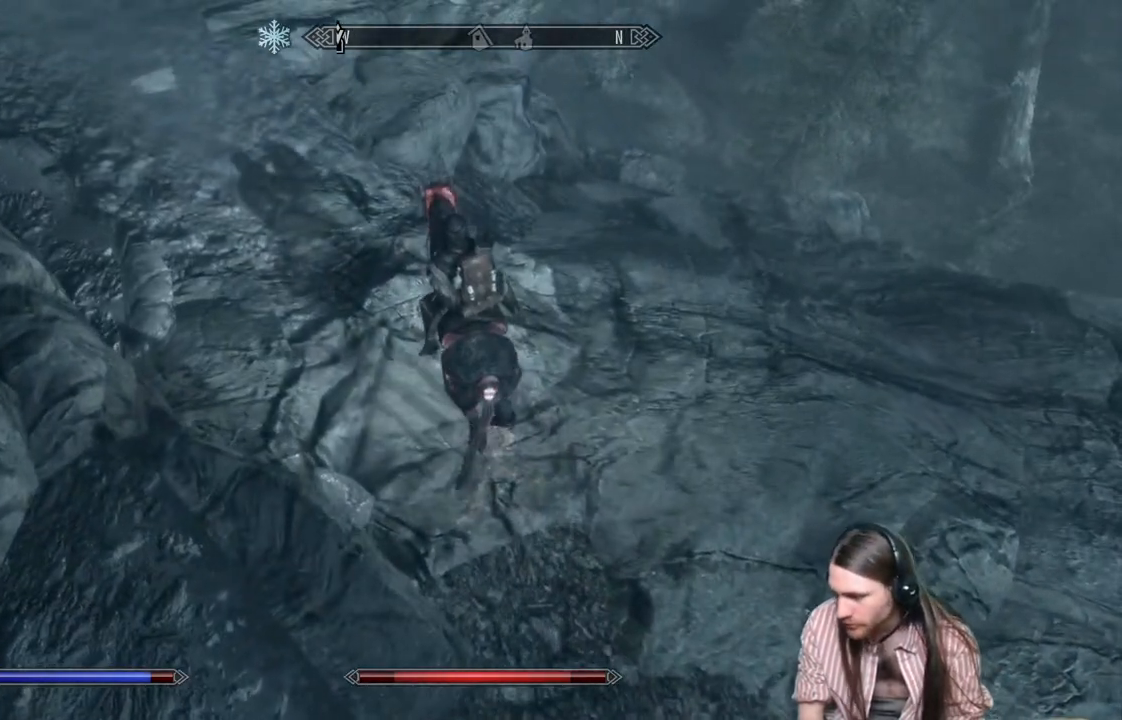
{"buttons": [], "left_stick": "center", "right_stick": "center", "events": [[233, "left_stick", "up"], [233, "right_stick", "right"], [383, "left_stick", "center"], [383, "right_stick", "center"]]}
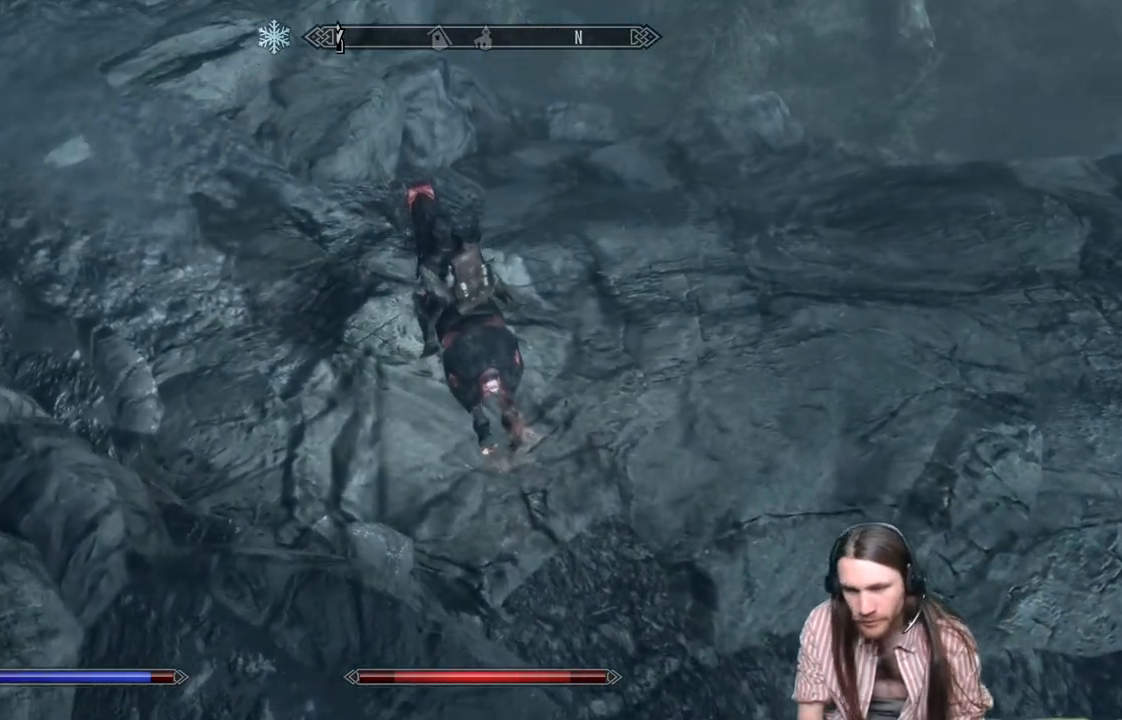
{"buttons": [], "left_stick": "up", "right_stick": "center", "events": [[83, "left_stick", "up"], [83, "right_stick", "down-right"], [183, "right_stick", "center"], [267, "left_stick", "center"], [450, "left_stick", "up"]]}
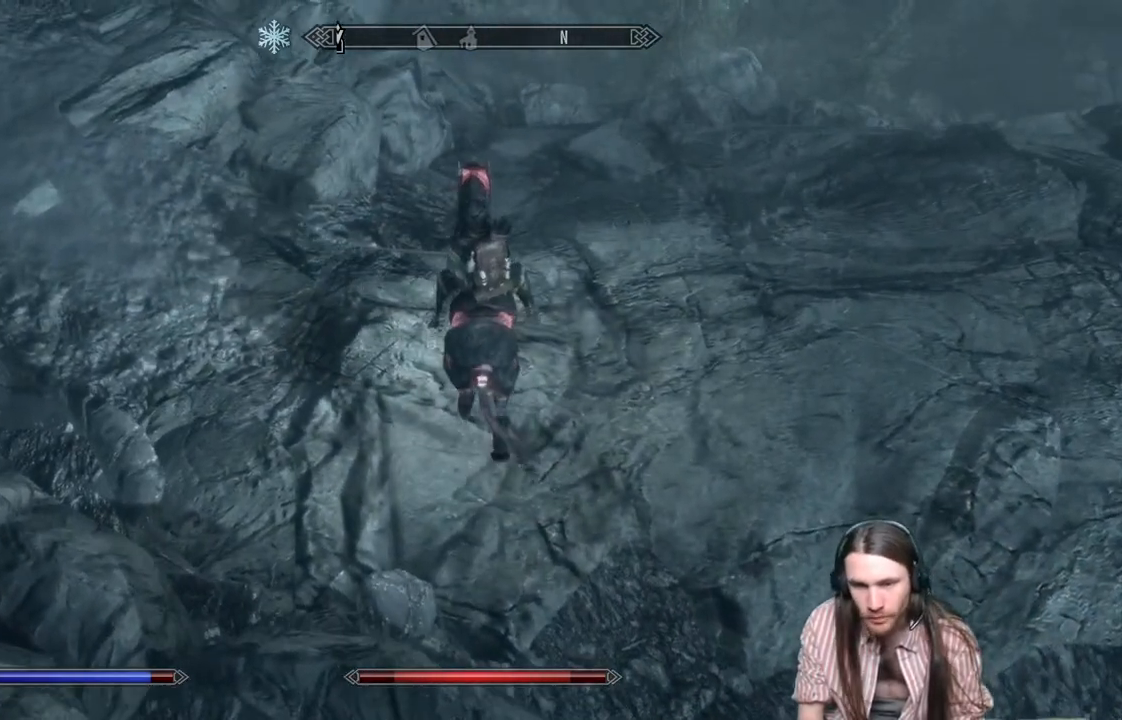
{"buttons": [], "left_stick": "center", "right_stick": "center", "events": [[133, "left_stick", "center"], [250, "left_stick", "up"], [433, "left_stick", "center"]]}
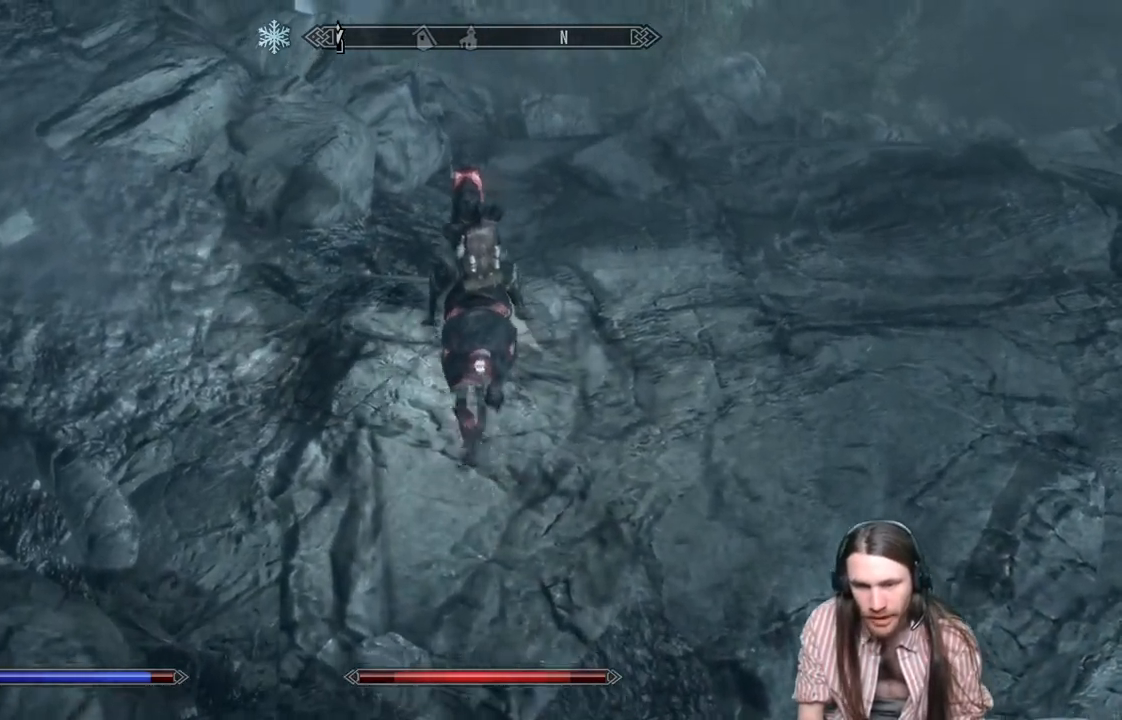
{"buttons": [], "left_stick": "up", "right_stick": "center", "events": [[150, "left_stick", "up"]]}
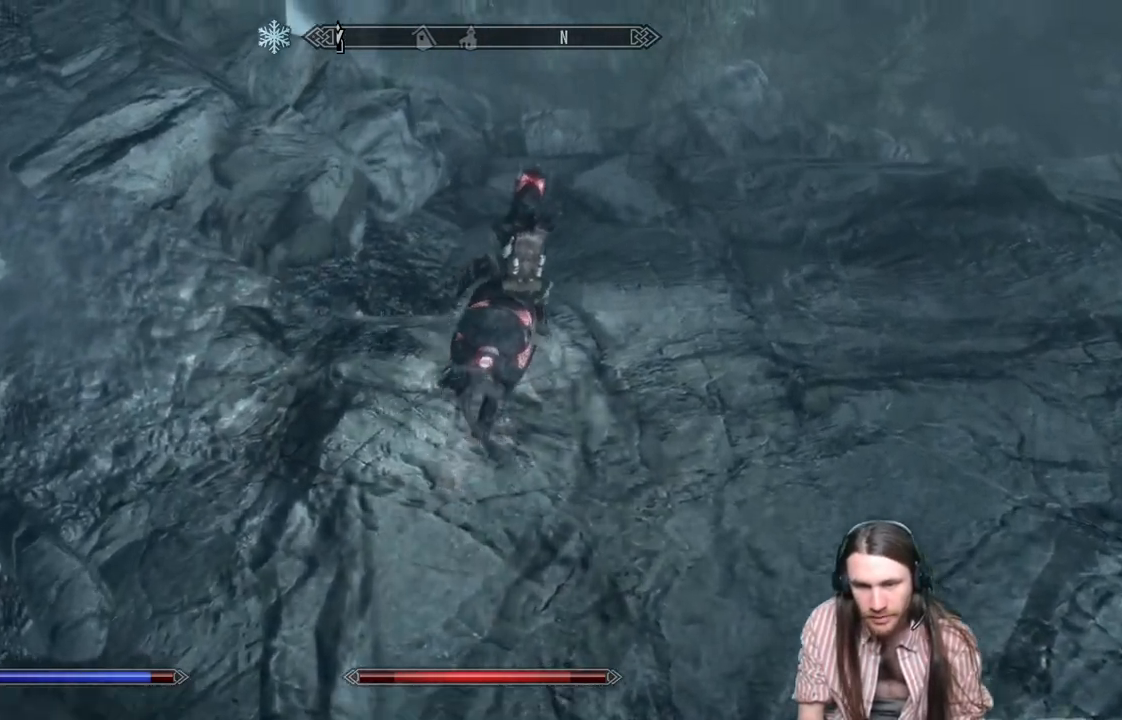
{"buttons": [], "left_stick": "up", "right_stick": "center", "events": [[67, "left_stick", "center"], [333, "left_stick", "up"]]}
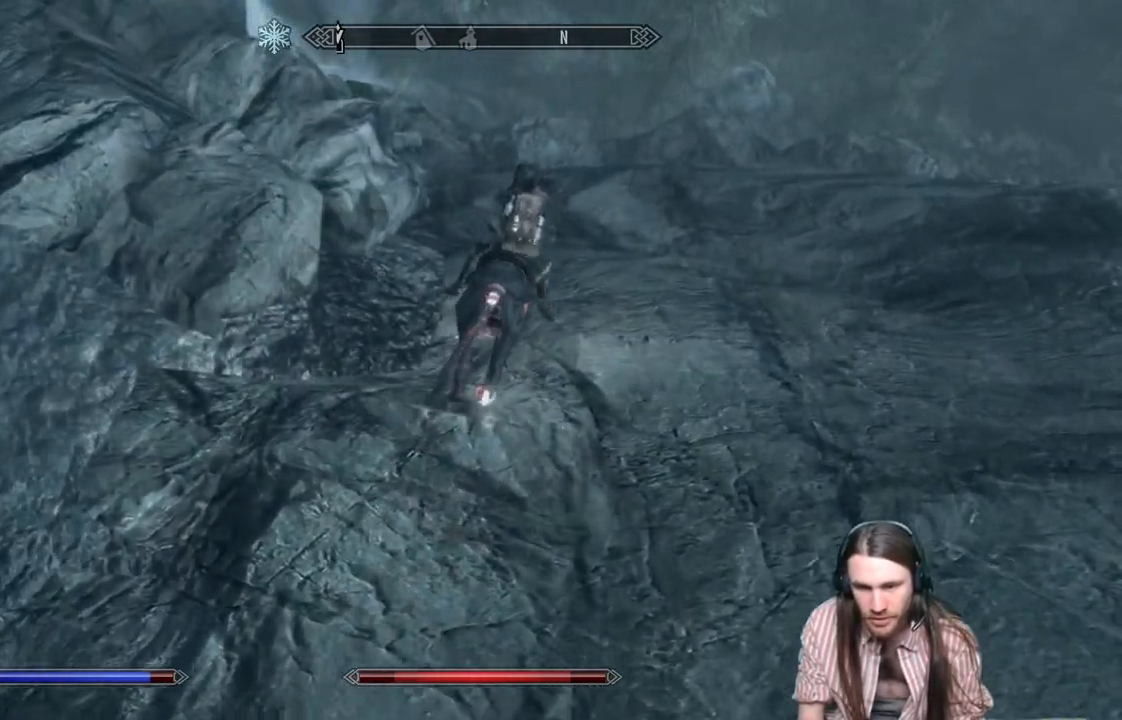
{"buttons": [], "left_stick": "center", "right_stick": "center", "events": [[233, "left_stick", "center"]]}
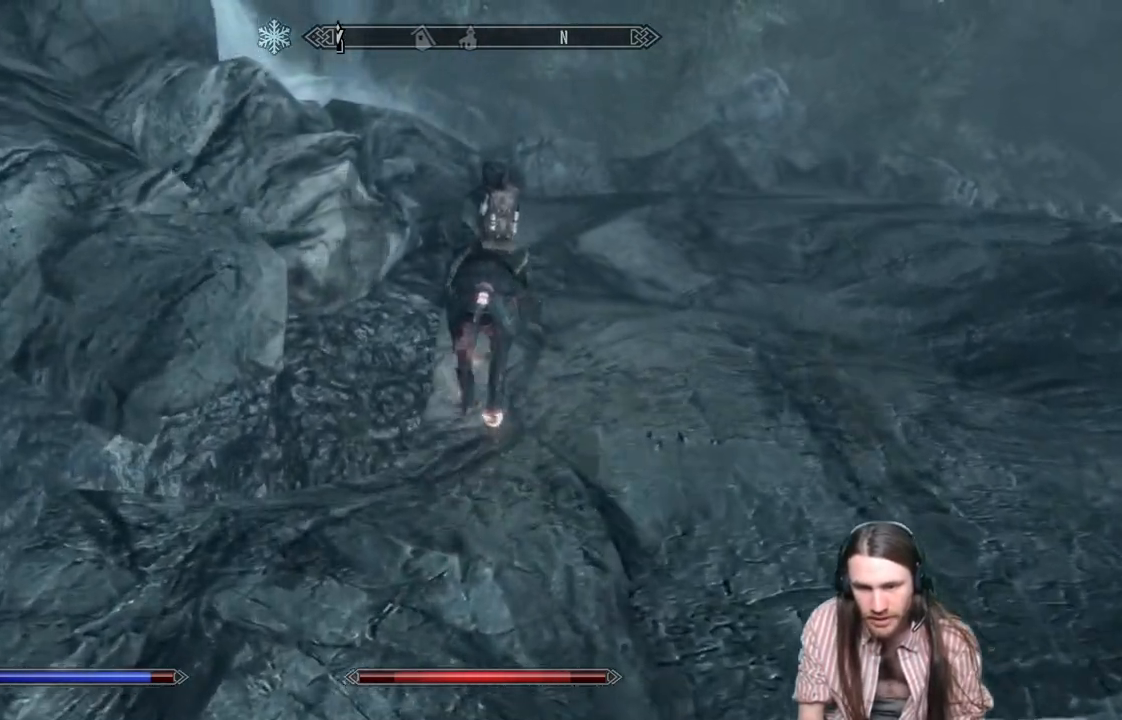
{"buttons": [], "left_stick": "center", "right_stick": "center", "events": [[167, "left_stick", "up"], [167, "right_stick", "right"], [283, "right_stick", "center"], [383, "left_stick", "center"]]}
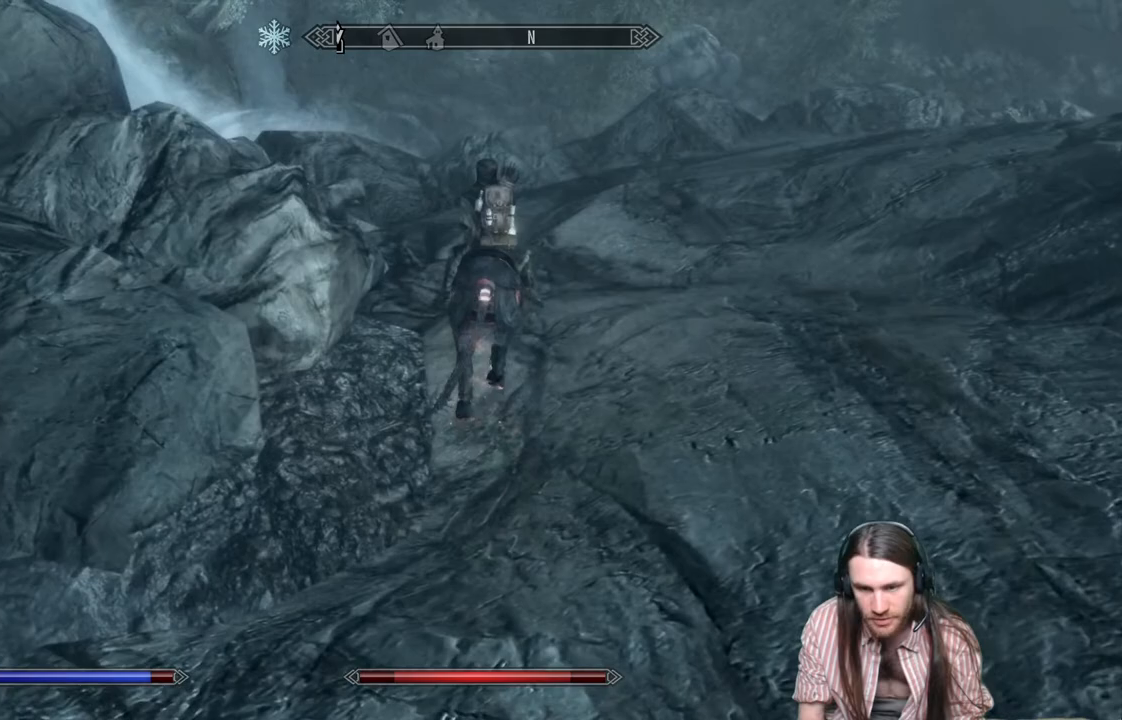
{"buttons": [], "left_stick": "up", "right_stick": "center", "events": [[33, "left_stick", "up"], [67, "right_stick", "right"], [183, "right_stick", "center"]]}
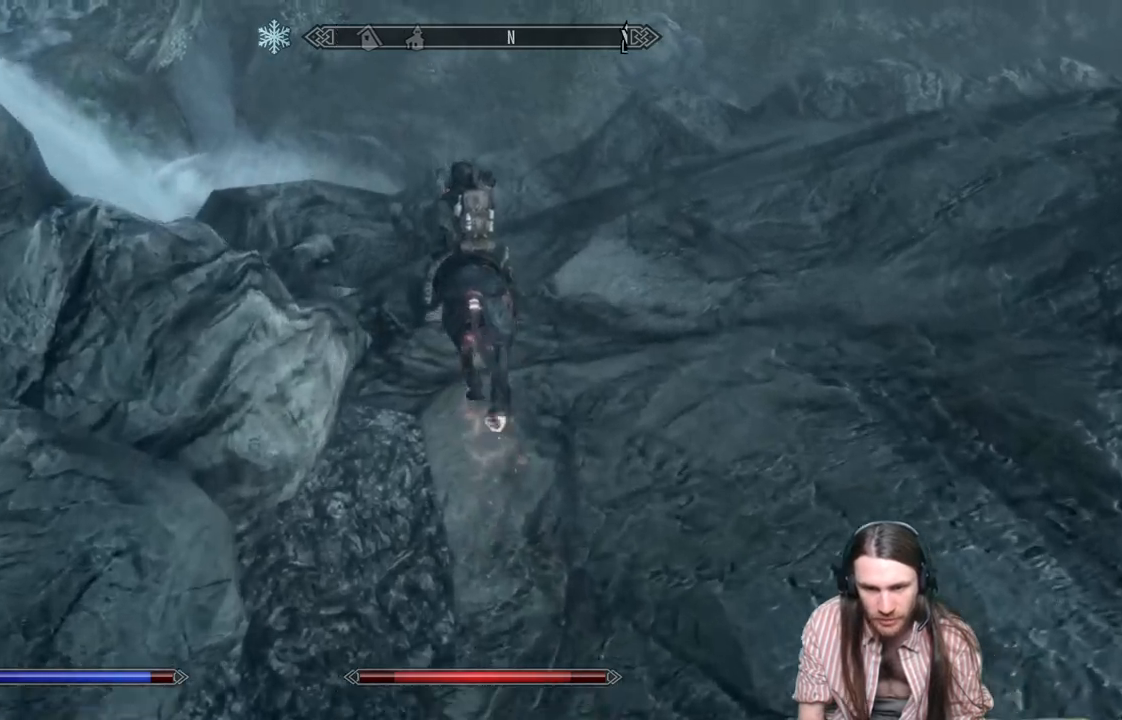
{"buttons": [], "left_stick": "right", "right_stick": "center", "events": [[67, "right_stick", "right"], [100, "left_stick", "center"], [217, "right_stick", "center"], [283, "left_stick", "right"]]}
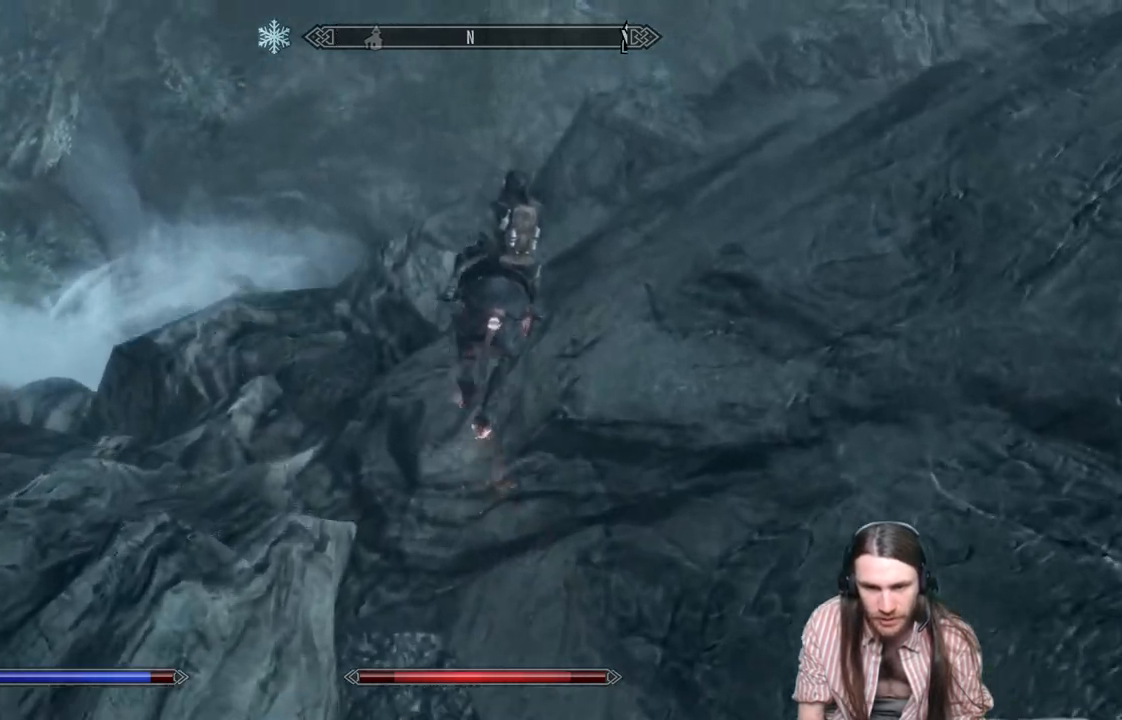
{"buttons": [], "left_stick": "center", "right_stick": "center", "events": [[50, "right_stick", "right"], [433, "left_stick", "center"], [433, "right_stick", "center"]]}
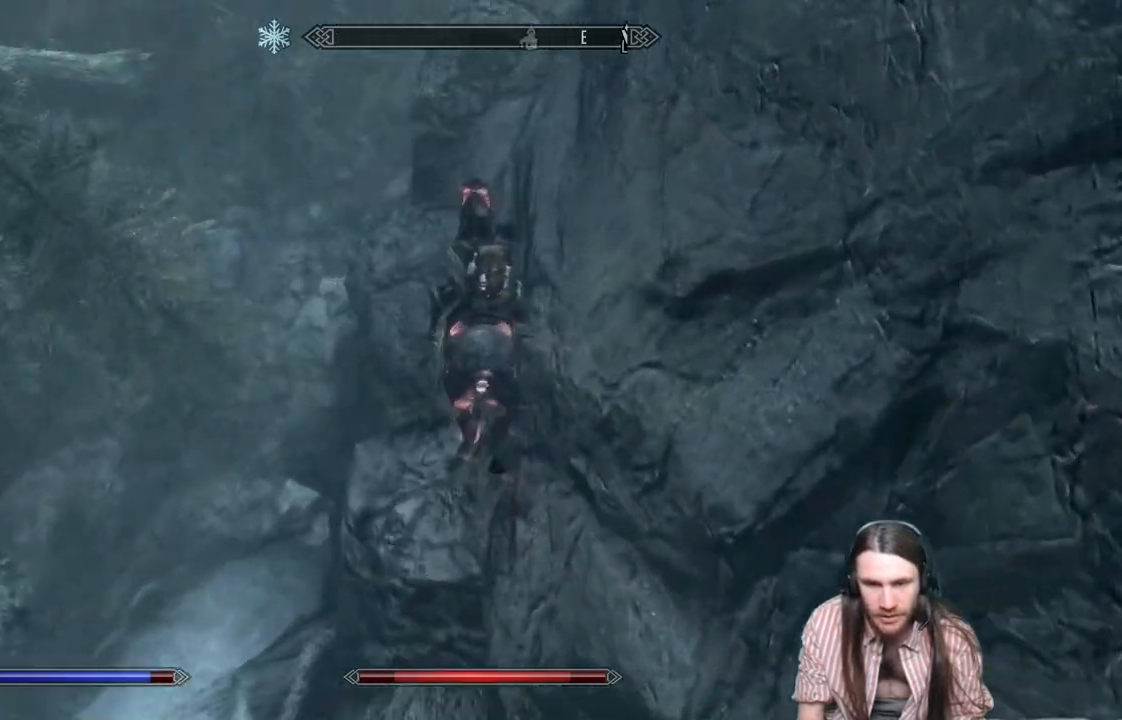
{"buttons": [], "left_stick": "up", "right_stick": "center", "events": [[67, "left_stick", "up"], [83, "right_stick", "up"], [317, "right_stick", "center"]]}